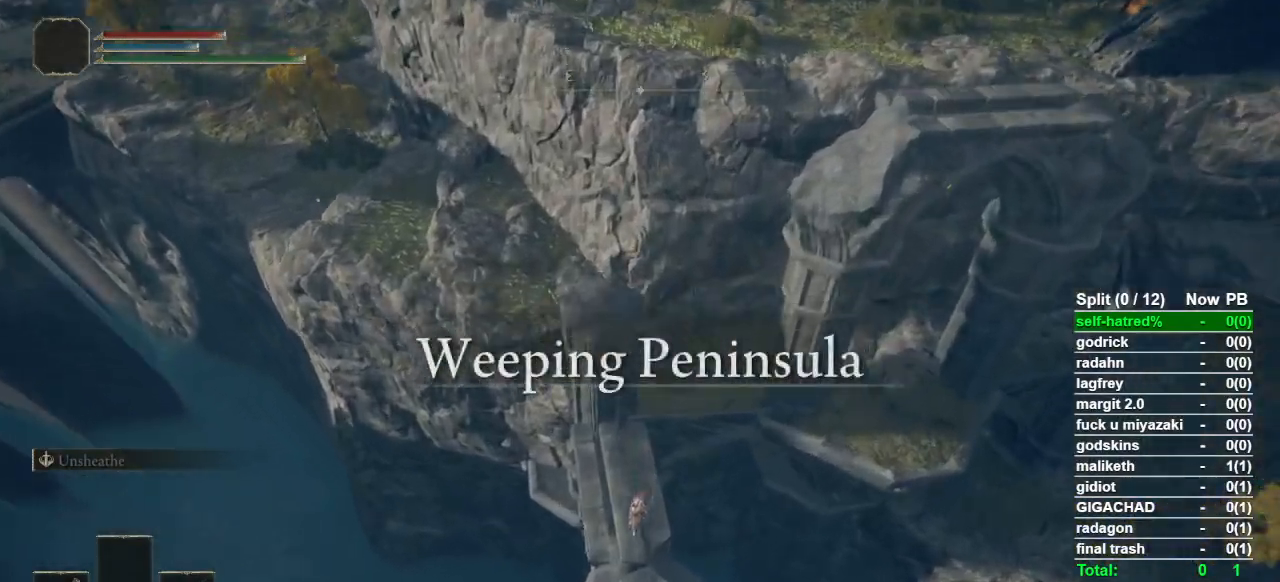
Gameplay with a controller (PlayStation layout); each line is a JSON object with the inputs held at the frame after it. "events" lists button and stick changes between this image and that frame as [ms after this image, input, new state], when the widget could be followed in between. Not read: L2 R2 TOUCHPAD.
{"buttons": [], "left_stick": "up", "right_stick": "center", "events": [[100, "CROSS", "up"]]}
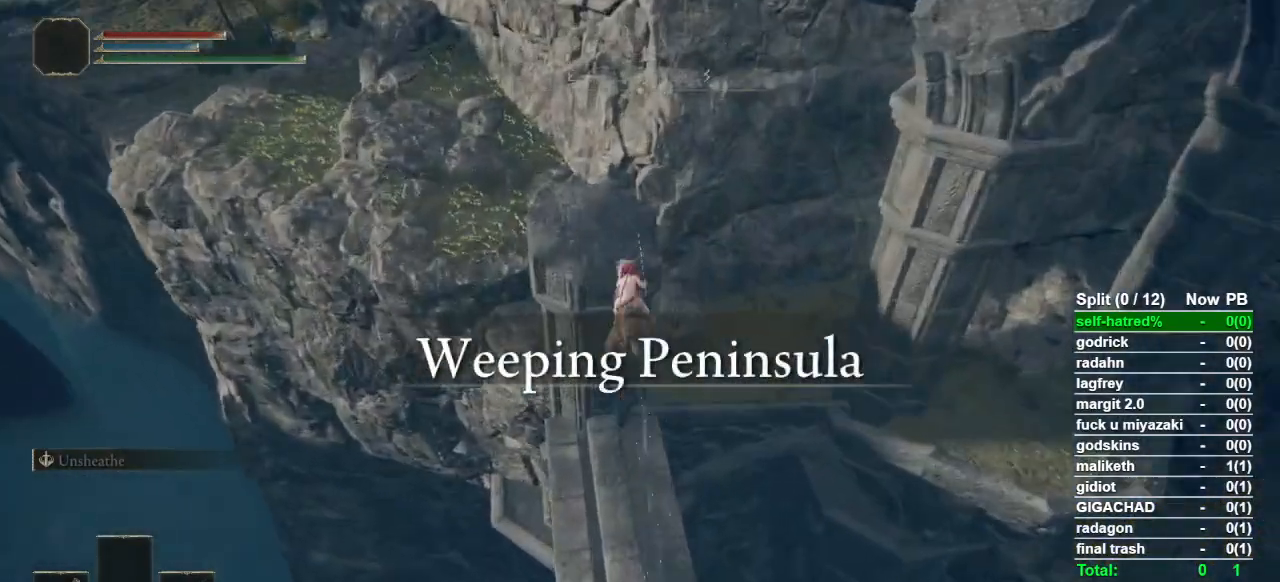
{"buttons": [], "left_stick": "up", "right_stick": "center", "events": []}
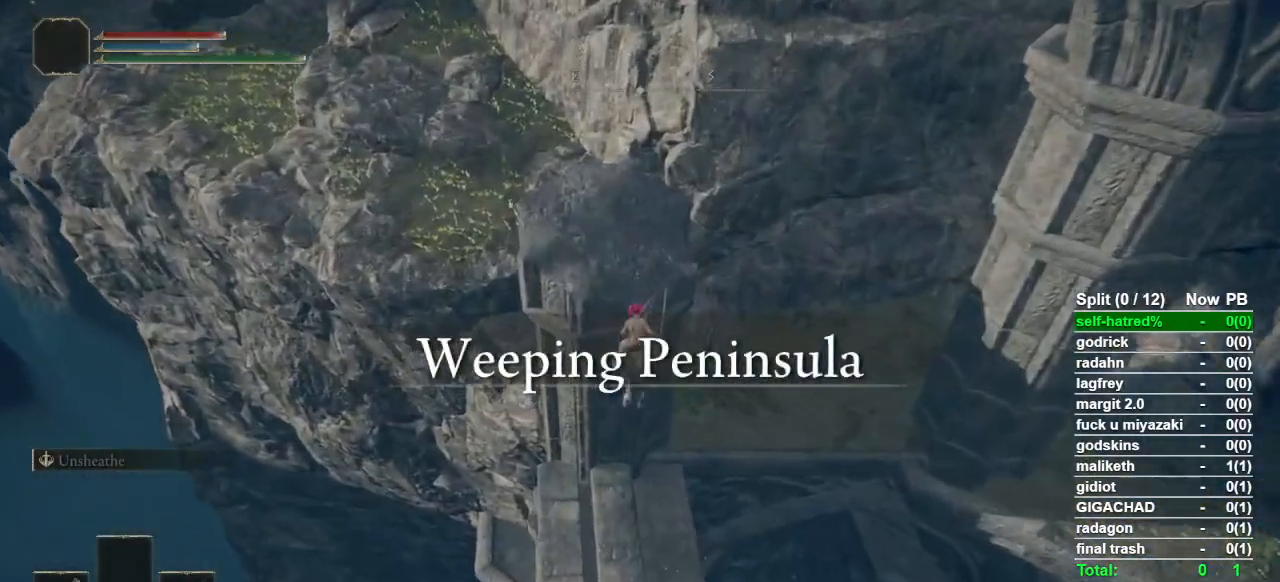
{"buttons": [], "left_stick": "up", "right_stick": "up", "events": [[467, "right_stick", "up"]]}
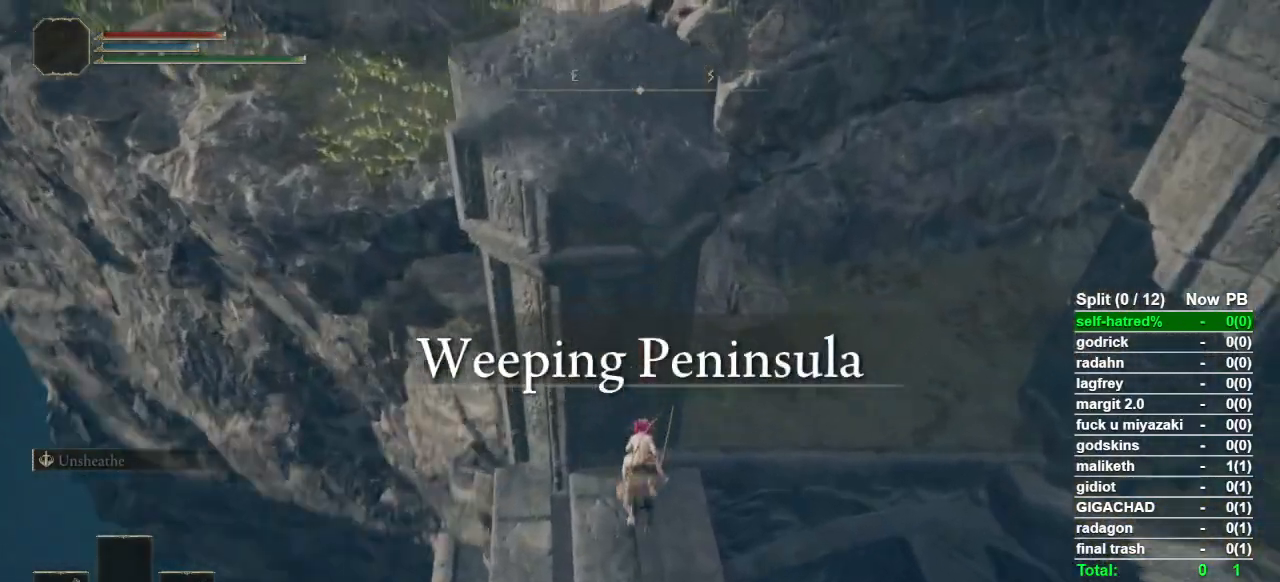
{"buttons": [], "left_stick": "up", "right_stick": "center", "events": [[133, "right_stick", "center"], [367, "CIRCLE", "down"], [433, "CIRCLE", "up"]]}
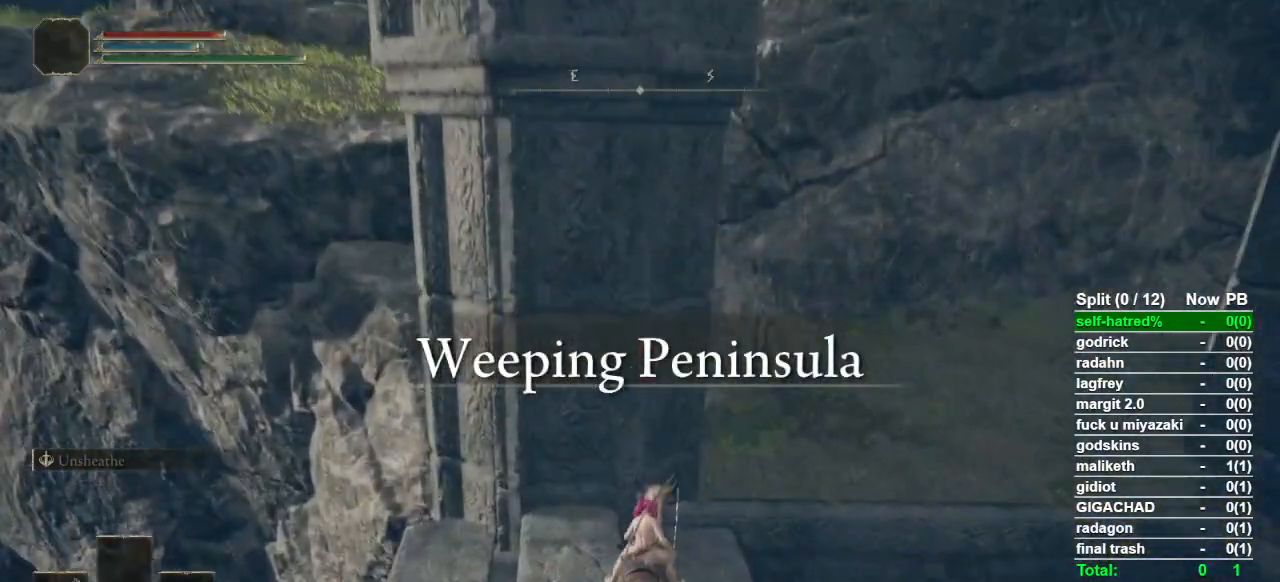
{"buttons": [], "left_stick": "up", "right_stick": "up-left", "events": [[33, "CIRCLE", "down"], [133, "CIRCLE", "up"], [467, "right_stick", "up-left"]]}
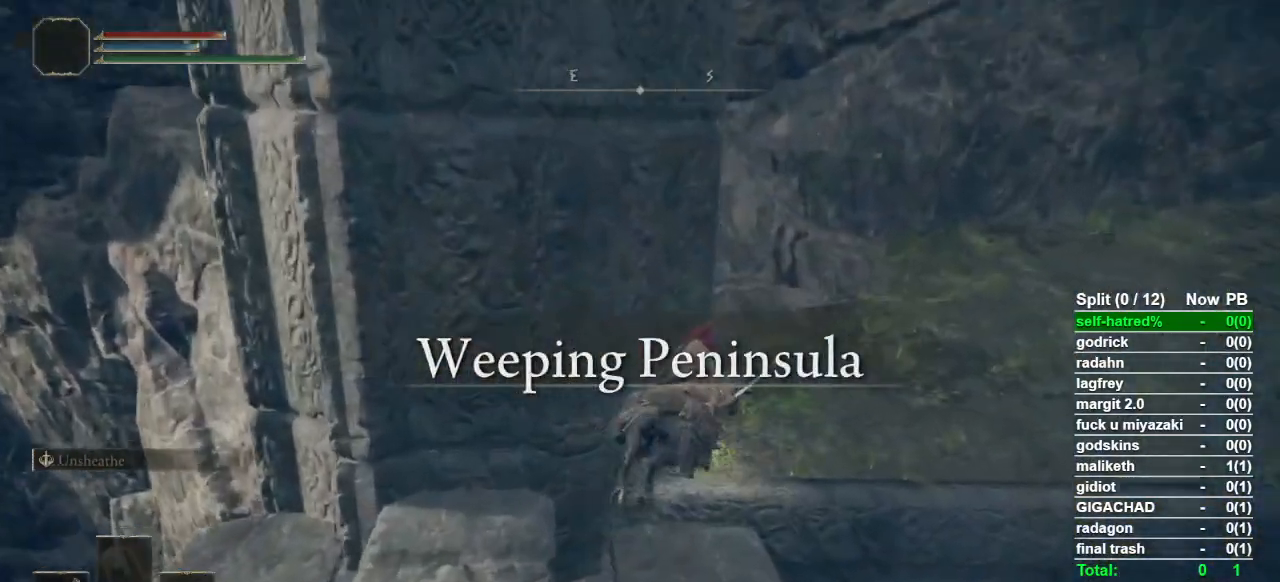
{"buttons": [], "left_stick": "up", "right_stick": "center", "events": [[133, "right_stick", "center"]]}
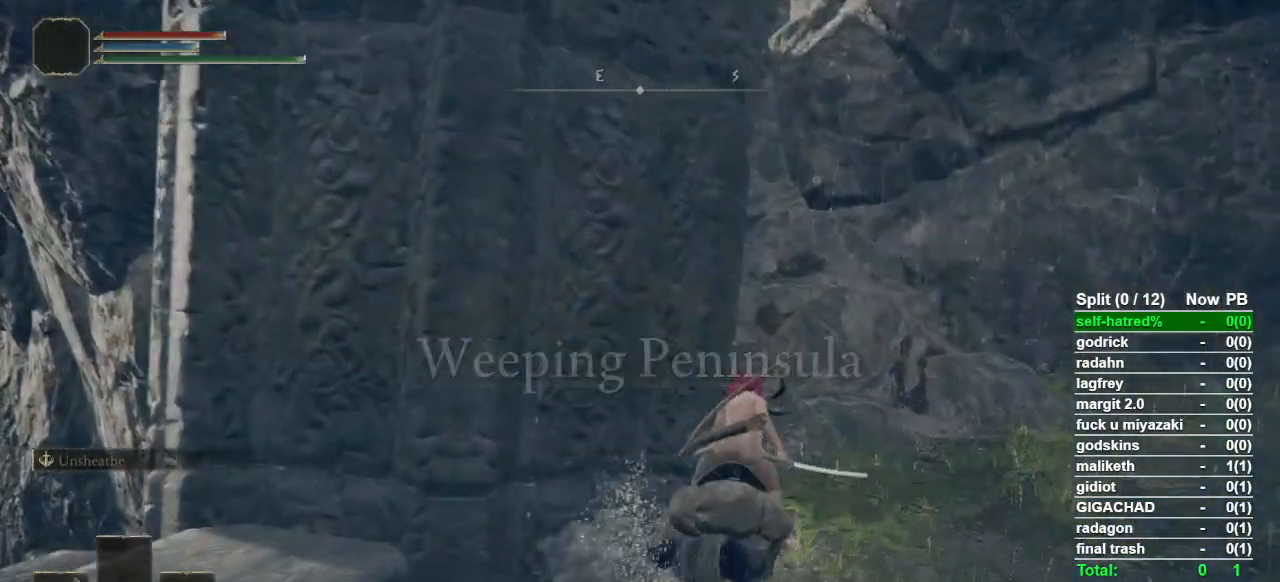
{"buttons": [], "left_stick": "up", "right_stick": "center", "events": [[67, "CIRCLE", "down"], [167, "CIRCLE", "up"], [367, "right_stick", "up-left"], [433, "right_stick", "center"]]}
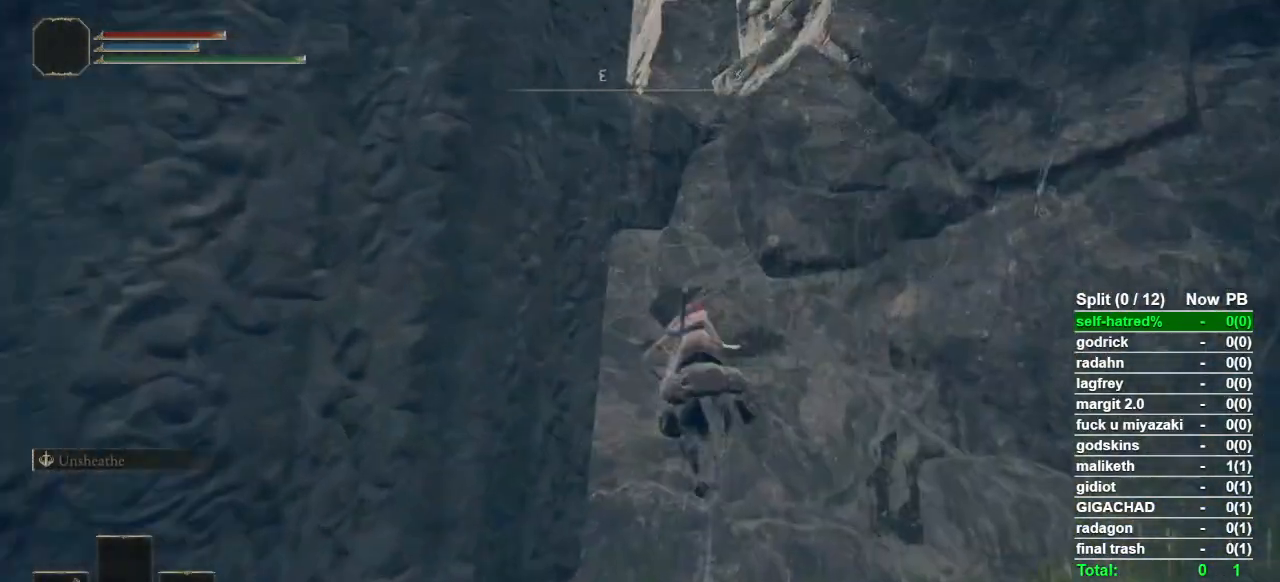
{"buttons": ["CROSS"], "left_stick": "up", "right_stick": "center", "events": [[300, "CROSS", "down"], [400, "CROSS", "up"], [467, "CROSS", "down"]]}
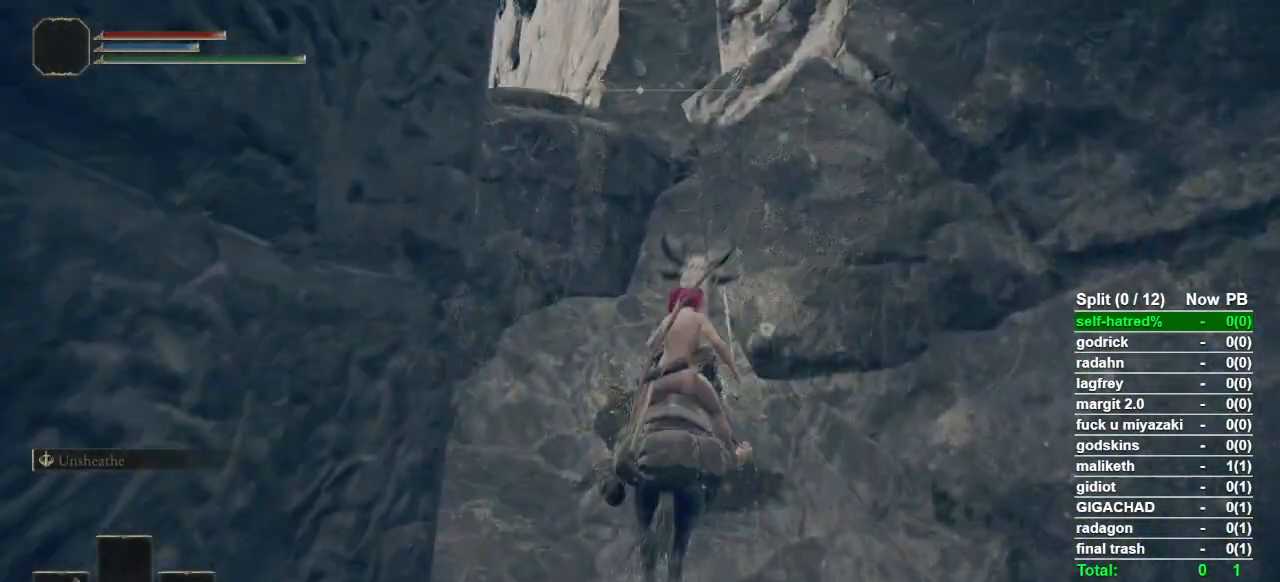
{"buttons": ["CROSS"], "left_stick": "up-right", "right_stick": "center"}
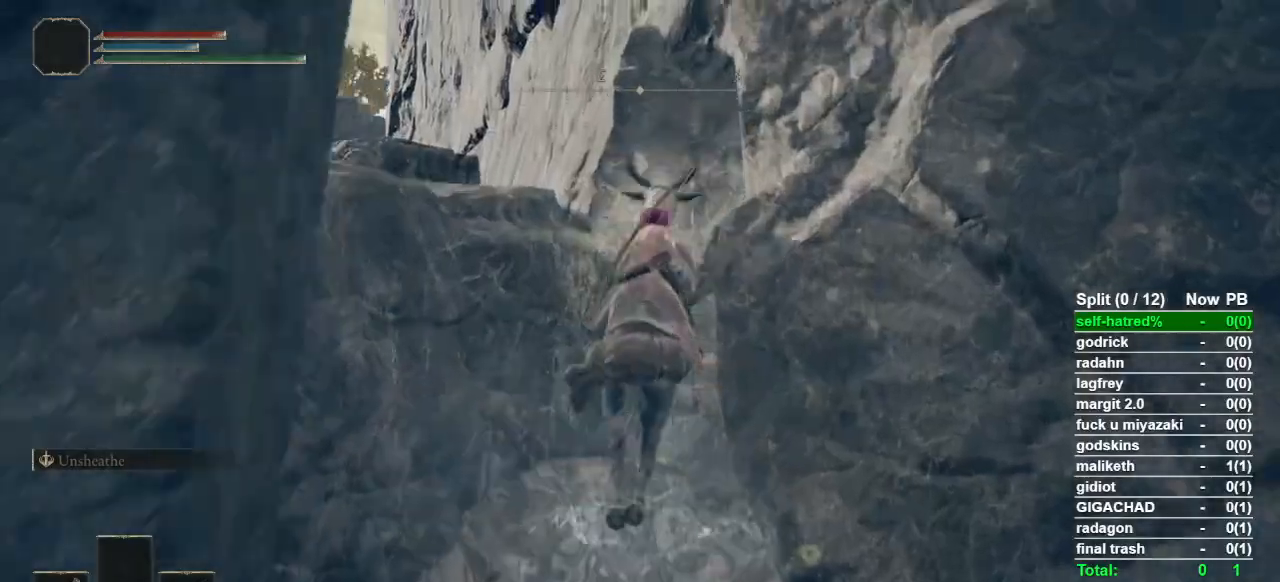
{"buttons": [], "left_stick": "up", "right_stick": "center"}
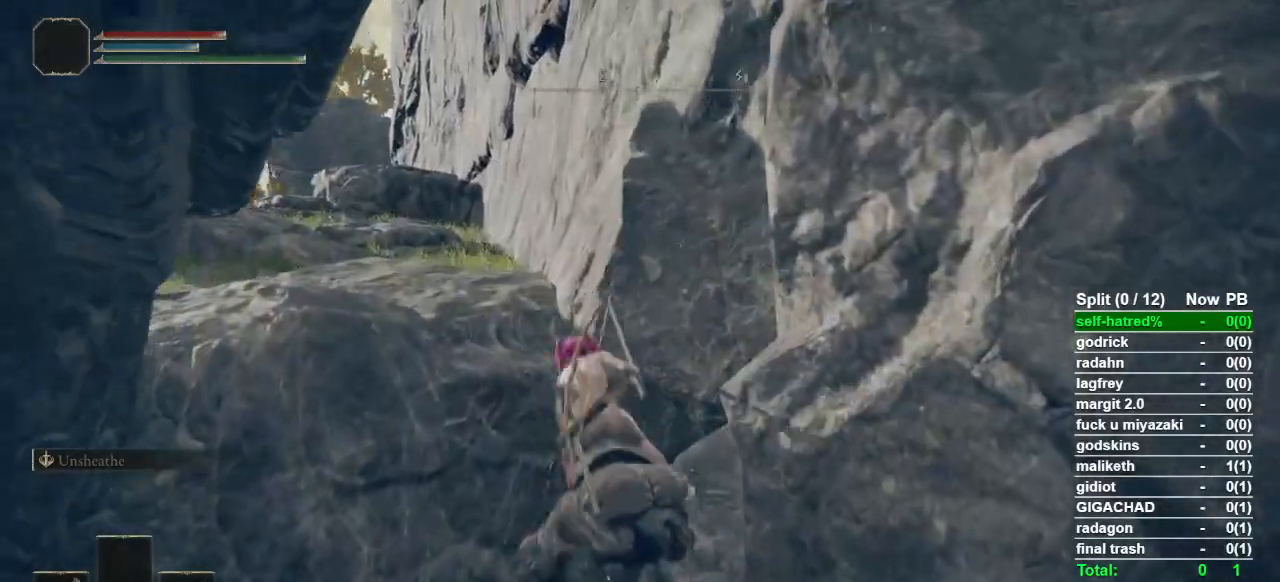
{"buttons": [], "left_stick": "up", "right_stick": "center", "events": [[33, "CROSS", "down"], [300, "CROSS", "up"], [400, "CROSS", "down"], [467, "CROSS", "up"]]}
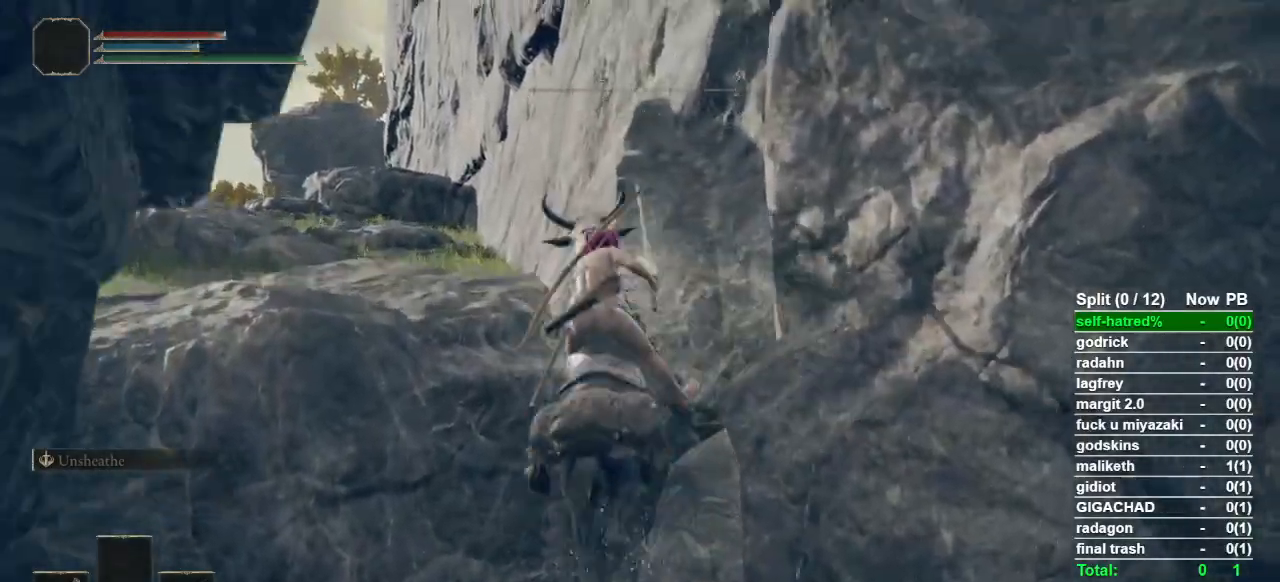
{"buttons": [], "left_stick": "up", "right_stick": "center", "events": [[33, "CROSS", "down"], [33, "left_stick", "up-left"], [133, "CROSS", "up"], [433, "right_stick", "down-left"], [467, "left_stick", "up"], [500, "right_stick", "center"]]}
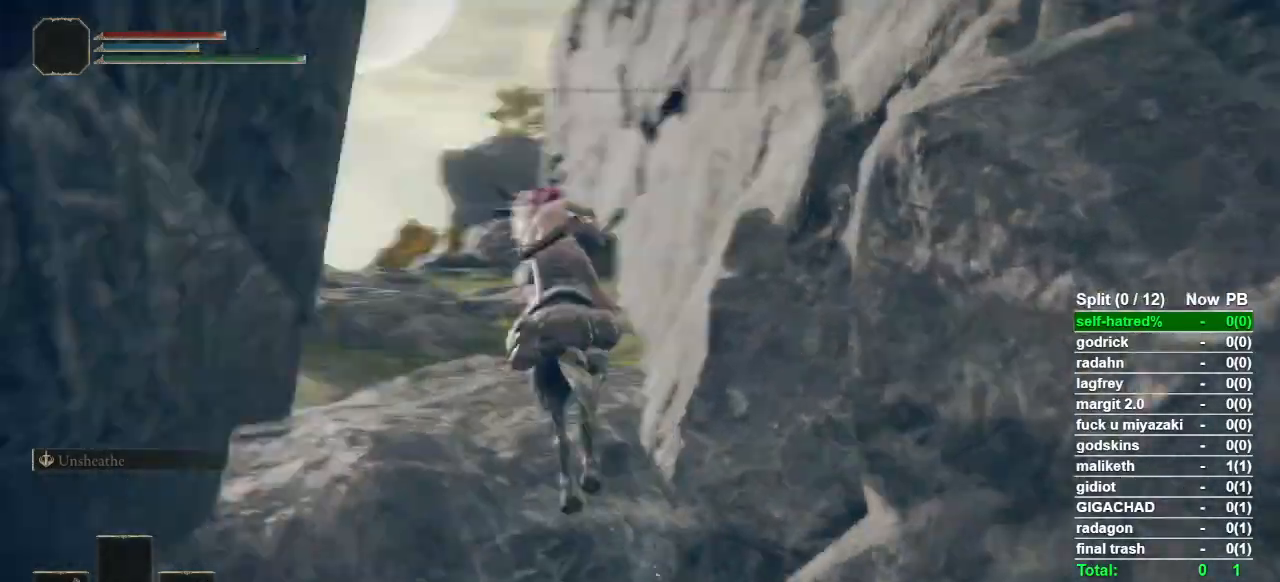
{"buttons": ["CIRCLE"], "left_stick": "up", "right_stick": "center", "events": [[333, "CIRCLE", "down"], [400, "CIRCLE", "up"], [467, "CIRCLE", "down"]]}
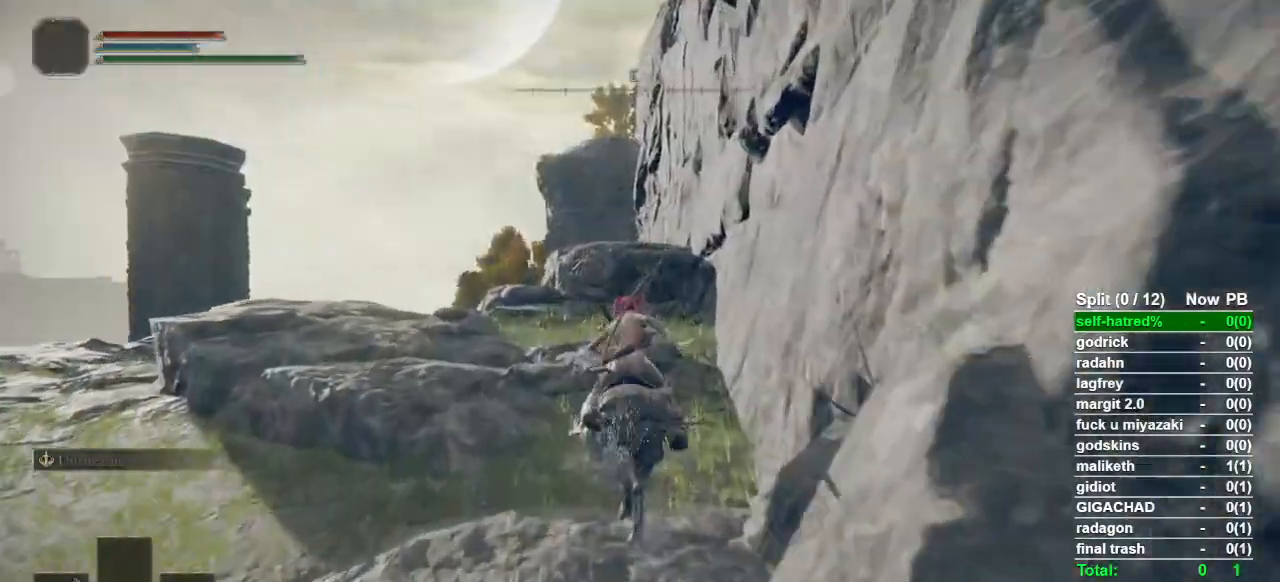
{"buttons": [], "left_stick": "up", "right_stick": "center", "events": [[67, "CIRCLE", "up"], [433, "right_stick", "down"], [500, "right_stick", "center"]]}
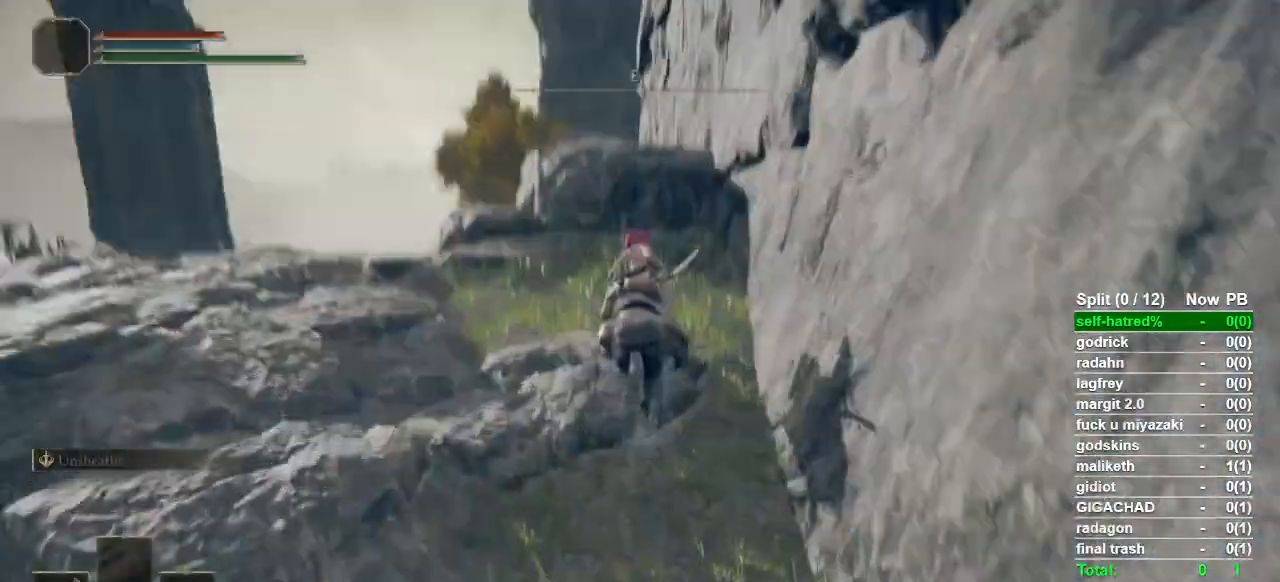
{"buttons": [], "left_stick": "up", "right_stick": "center", "events": []}
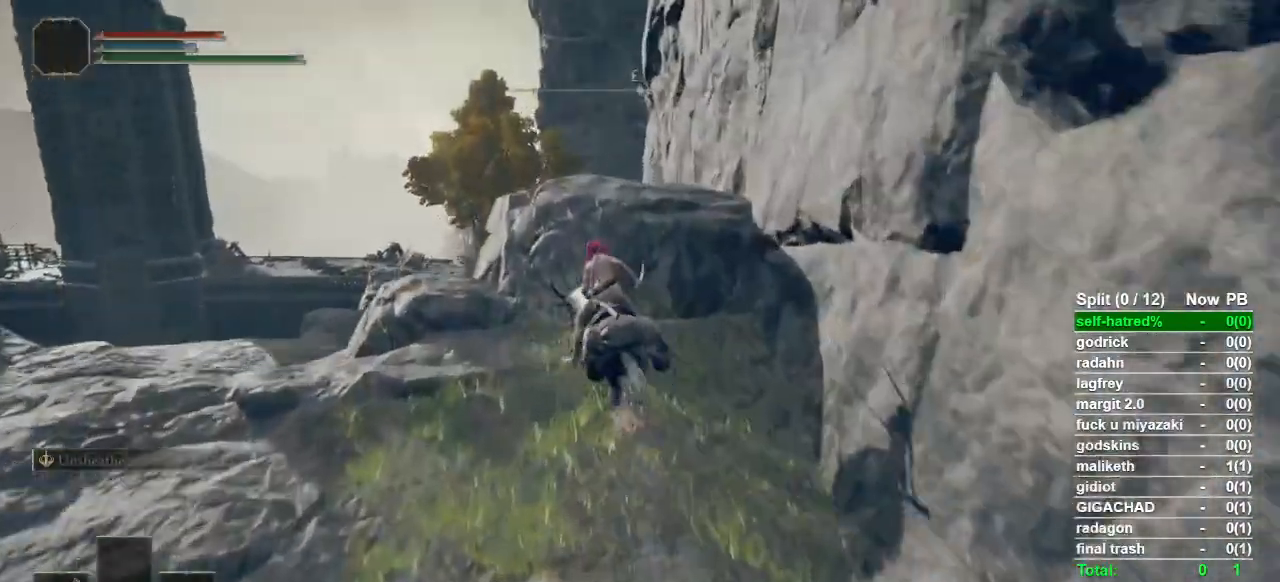
{"buttons": [], "left_stick": "up", "right_stick": "center", "events": [[33, "CROSS", "down"], [167, "CROSS", "up"], [267, "CROSS", "down"], [333, "CROSS", "up"], [467, "CROSS", "down"], [500, "CROSS", "up"]]}
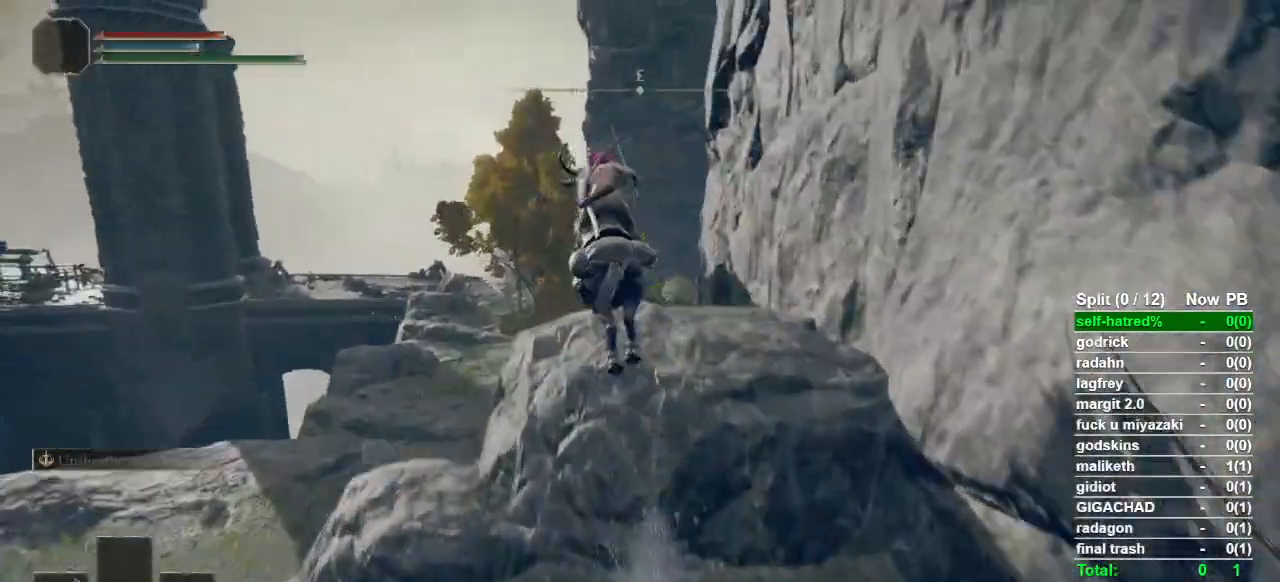
{"buttons": [], "left_stick": "up", "right_stick": "center", "events": []}
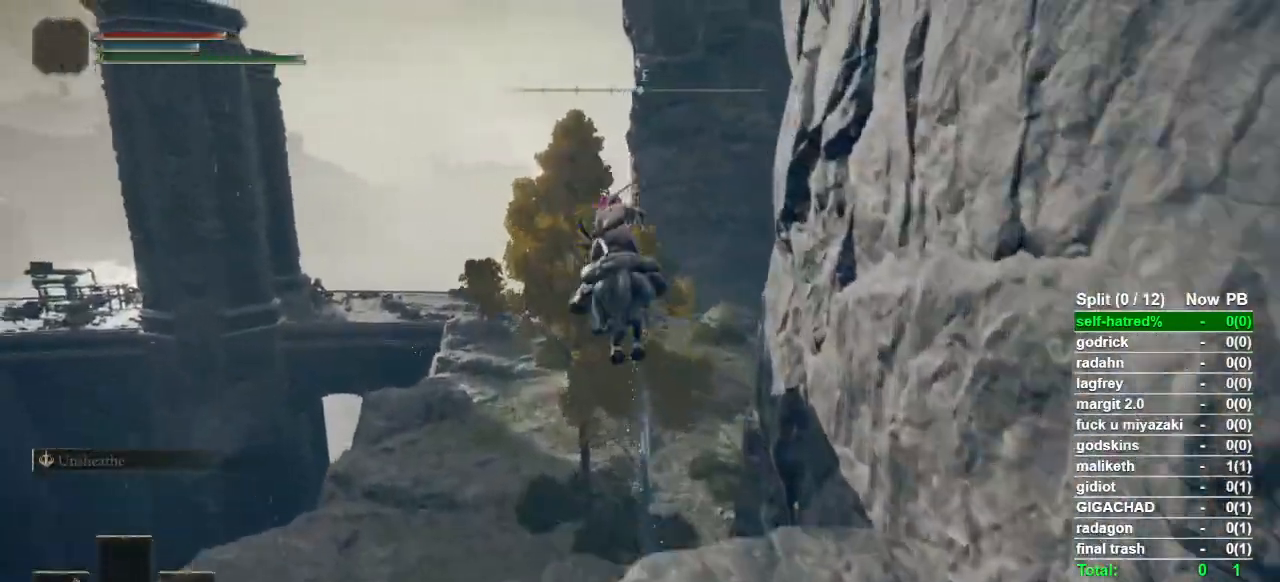
{"buttons": [], "left_stick": "up", "right_stick": "center", "events": [[233, "right_stick", "down"], [300, "right_stick", "center"]]}
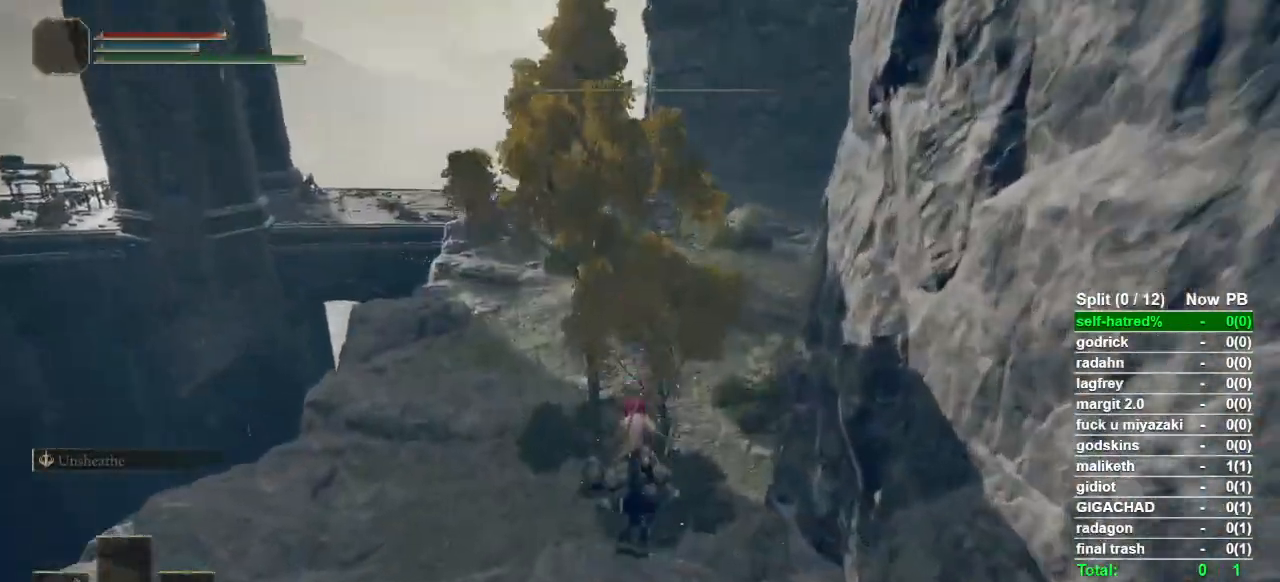
{"buttons": [], "left_stick": "up", "right_stick": "center", "events": [[200, "CROSS", "down"], [300, "CROSS", "up"], [400, "CROSS", "down"], [467, "CROSS", "up"]]}
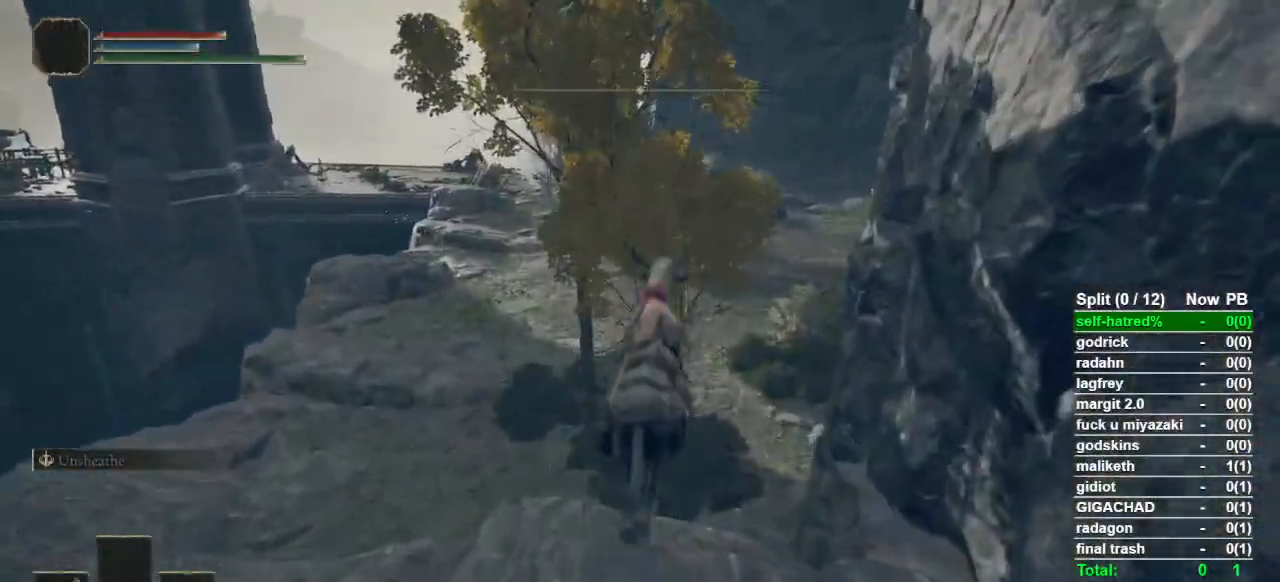
{"buttons": [], "left_stick": "up", "right_stick": "center", "events": [[333, "CROSS", "down"], [433, "CROSS", "up"]]}
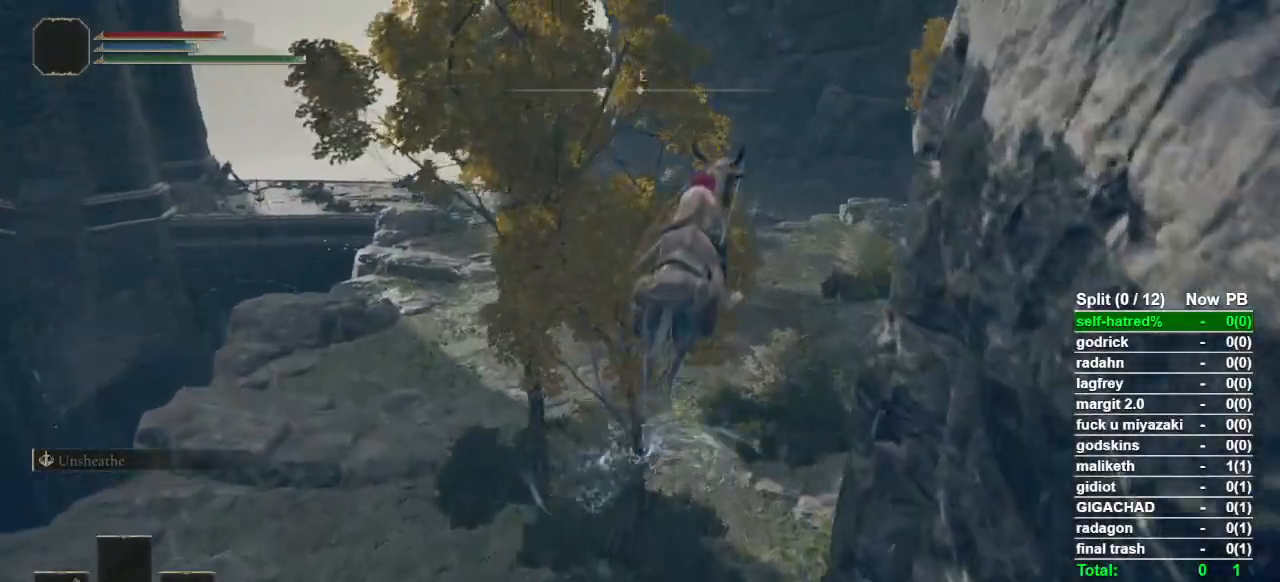
{"buttons": [], "left_stick": "up", "right_stick": "center", "events": []}
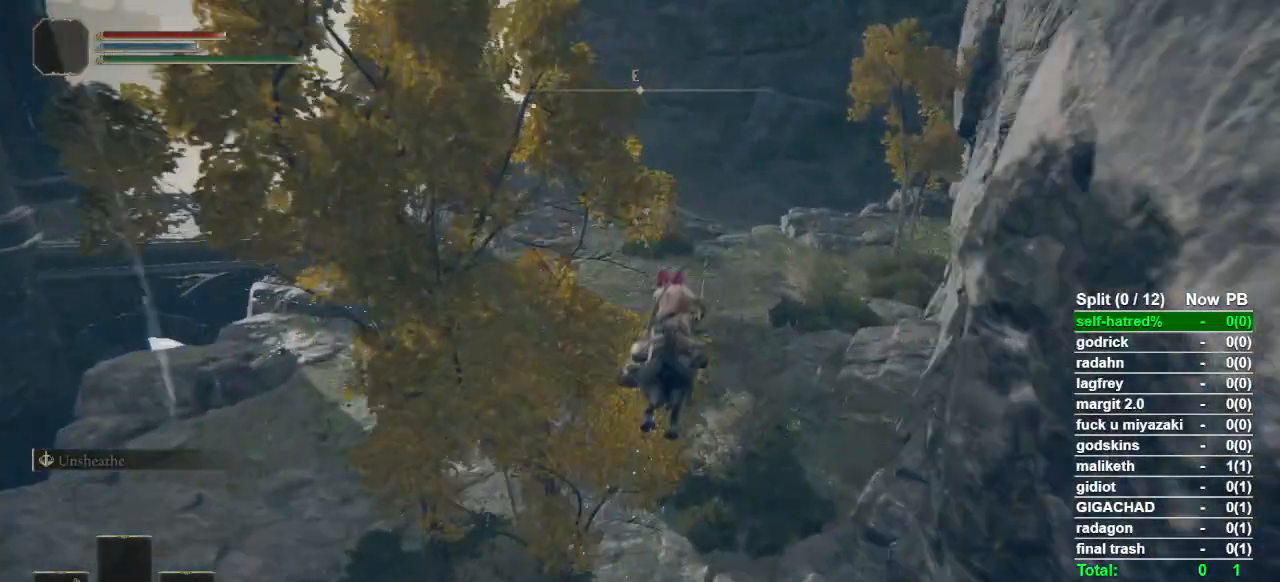
{"buttons": ["CIRCLE"], "left_stick": "up", "right_stick": "center", "events": [[67, "CIRCLE", "down"], [367, "CIRCLE", "up"], [433, "CIRCLE", "down"]]}
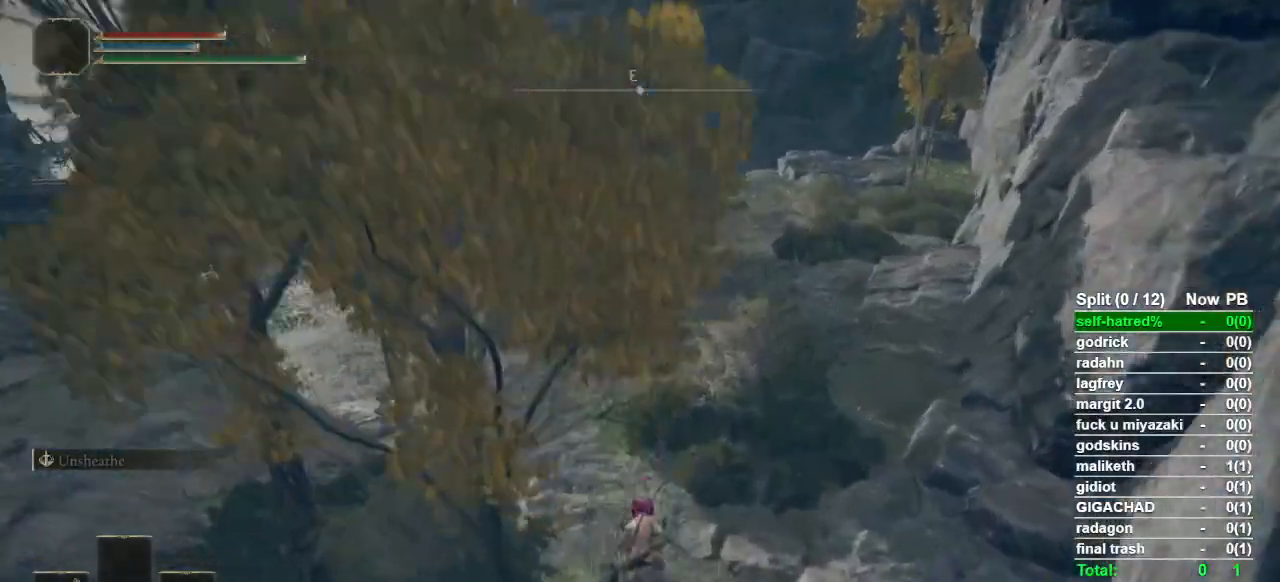
{"buttons": [], "left_stick": "up", "right_stick": "center", "events": [[33, "CIRCLE", "up"], [133, "CIRCLE", "down"], [233, "CIRCLE", "up"], [300, "CIRCLE", "down"], [367, "CIRCLE", "up"]]}
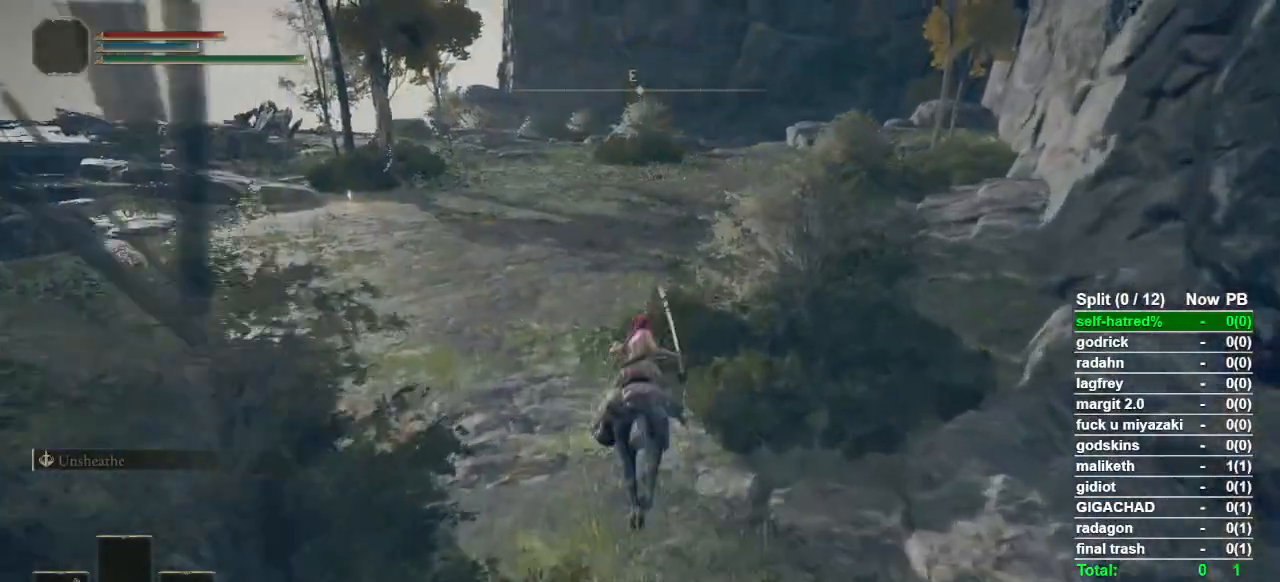
{"buttons": [], "left_stick": "up", "right_stick": "center", "events": []}
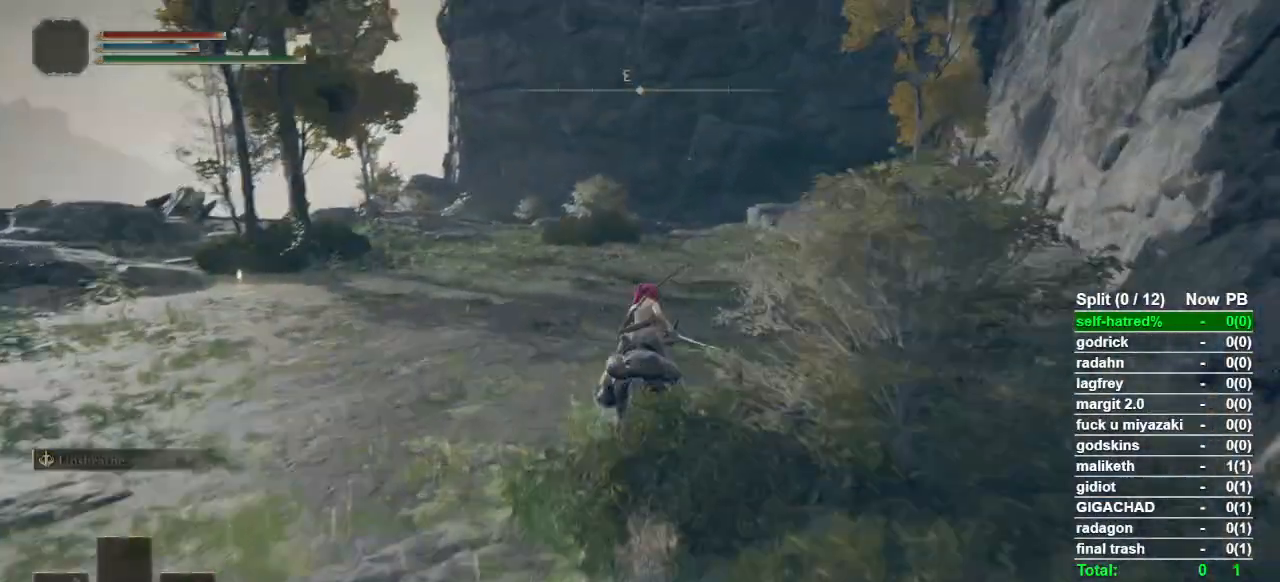
{"buttons": [], "left_stick": "up", "right_stick": "center", "events": []}
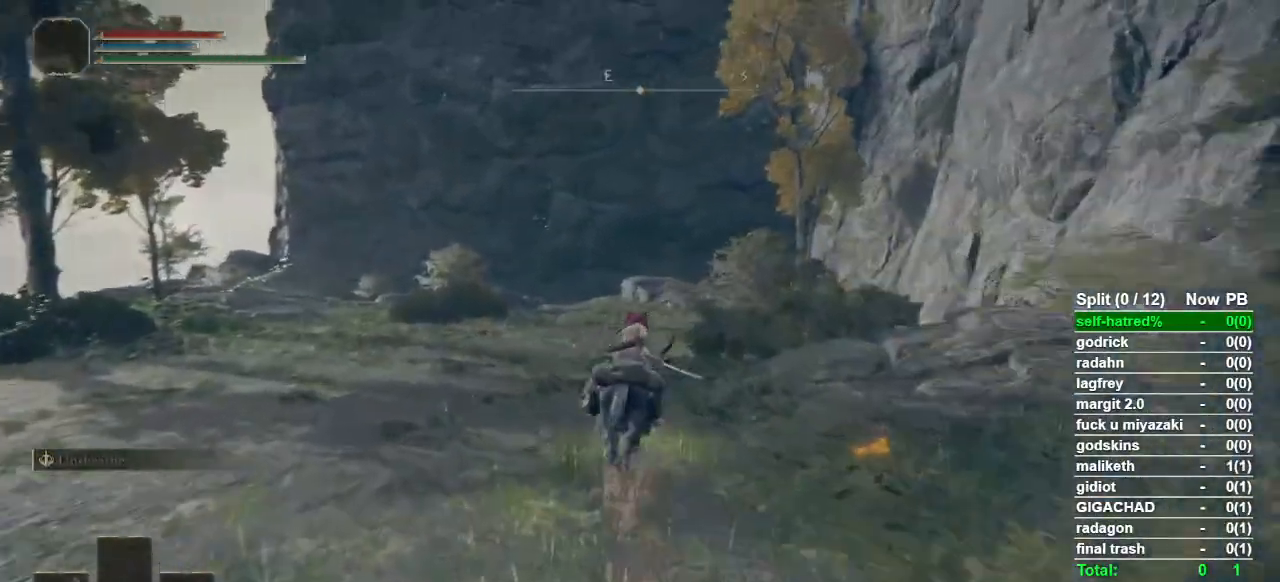
{"buttons": [], "left_stick": "up", "right_stick": "center", "events": [[267, "CIRCLE", "down"], [400, "CIRCLE", "up"]]}
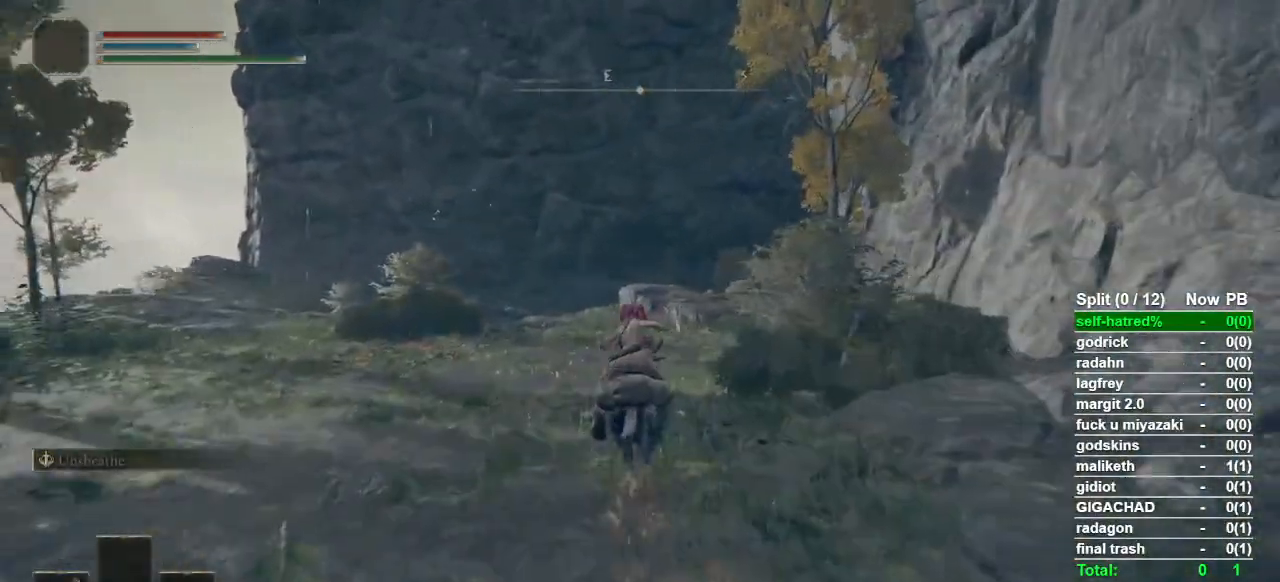
{"buttons": [], "left_stick": "up", "right_stick": "center", "events": []}
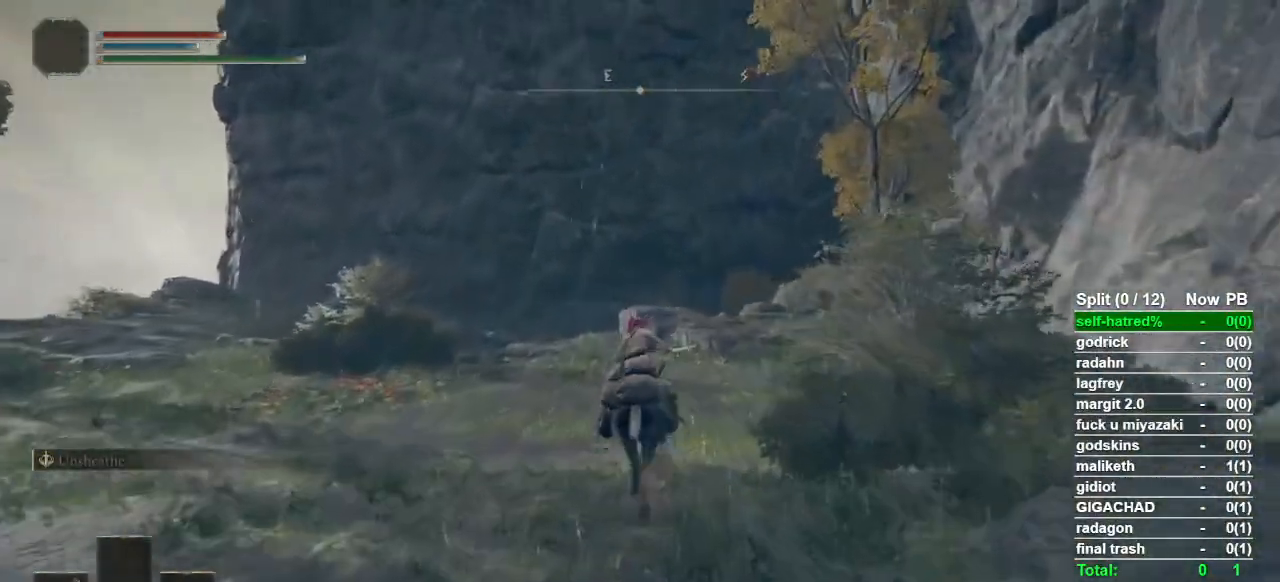
{"buttons": [], "left_stick": "up", "right_stick": "center", "events": []}
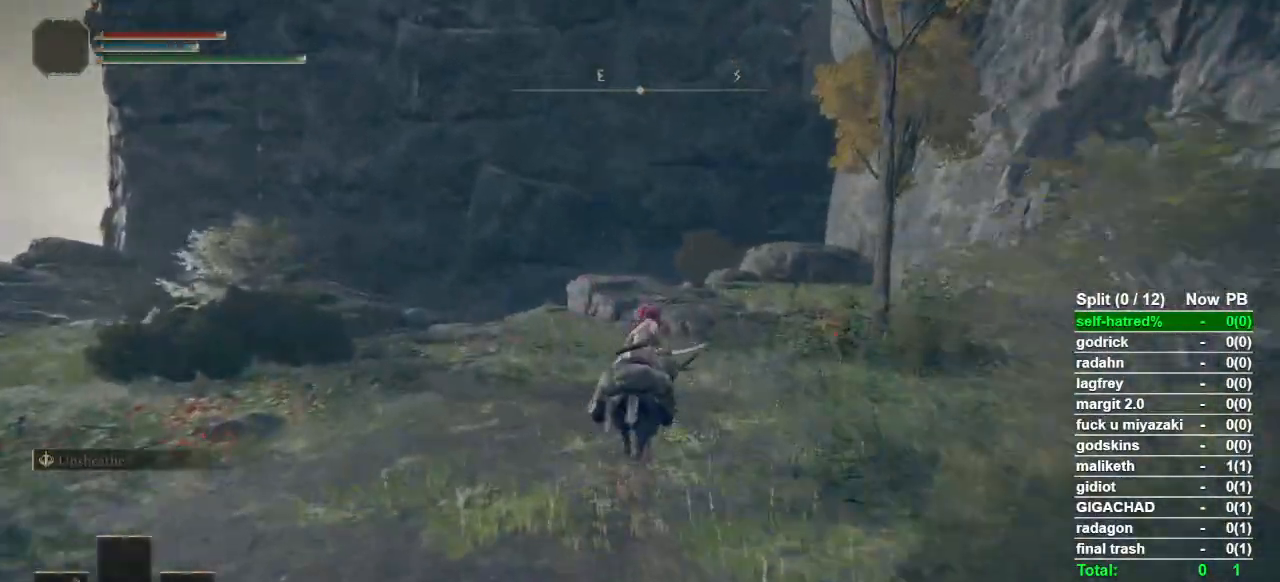
{"buttons": ["CIRCLE"], "left_stick": "up", "right_stick": "center", "events": [[500, "CIRCLE", "down"]]}
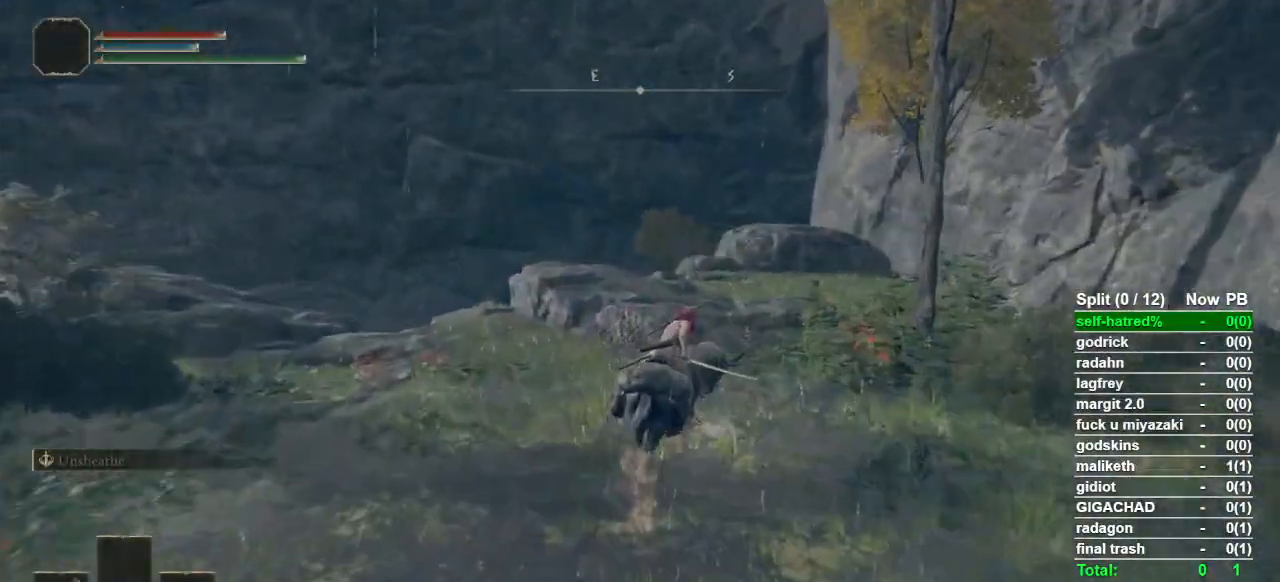
{"buttons": [], "left_stick": "up", "right_stick": "center", "events": [[100, "CIRCLE", "up"]]}